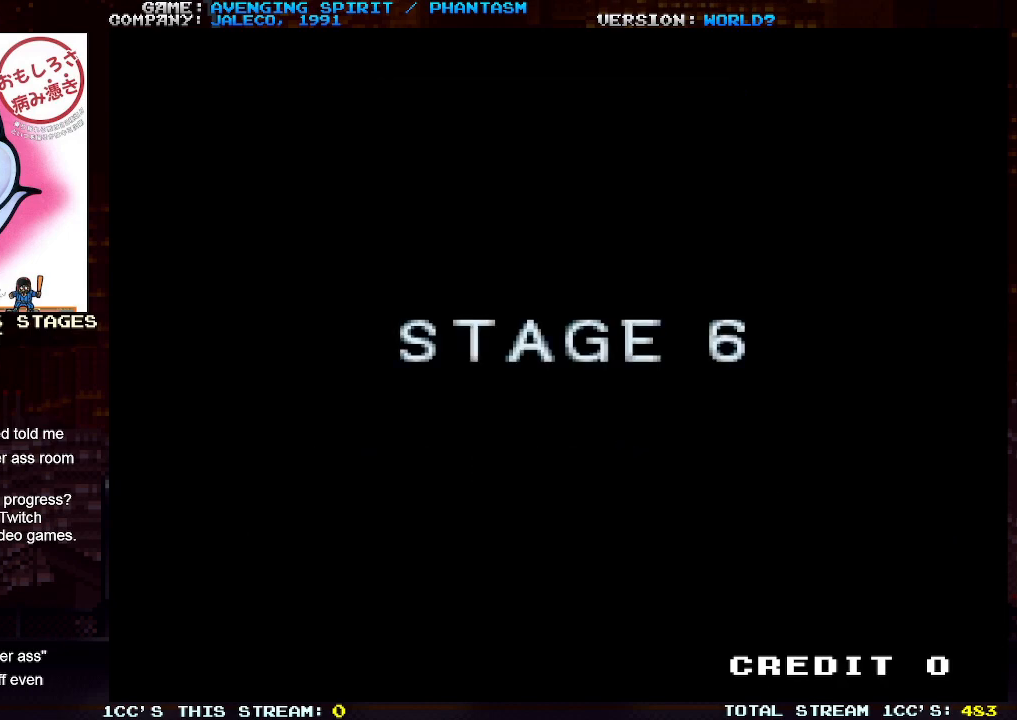
Gameplay with a controller (arcade stick); each line is a JSON object with the inputs held at the frame after it. "events" lists button and stick changes between this image and that frame as [ms after this image, input, new state], when the widget could be followed in between. Not read: L3 R3.
{"buttons": [], "left_stick": "down-right", "events": [[67, "left_stick", "right"], [267, "left_stick", "down-right"]]}
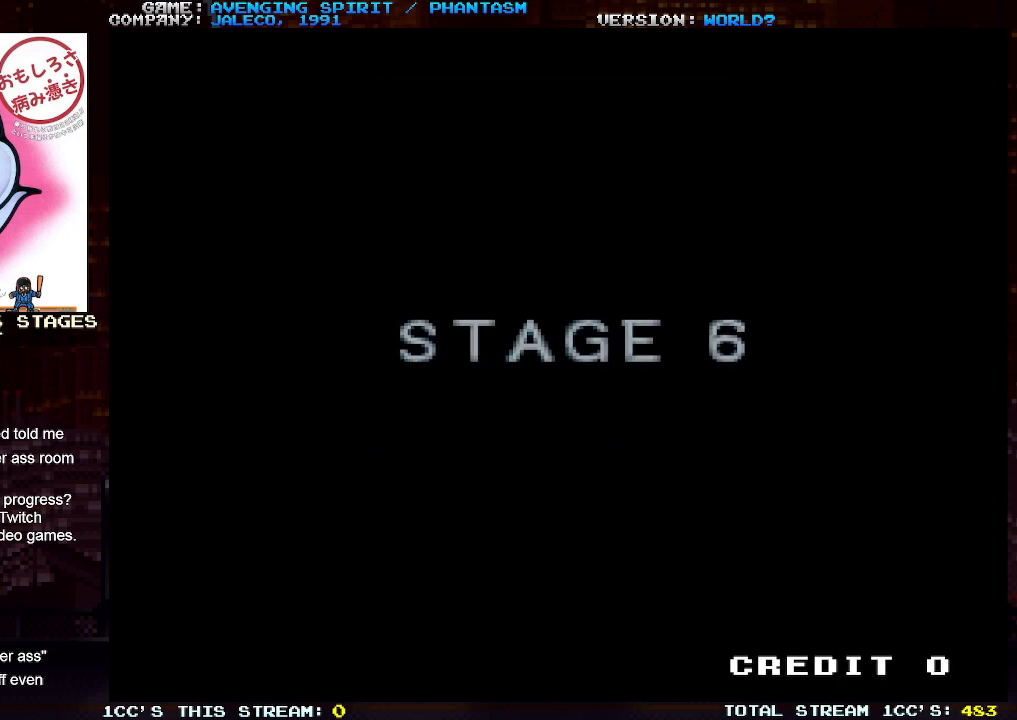
{"buttons": [], "left_stick": "center", "events": [[117, "left_stick", "center"], [233, "SQUARE", "down"], [450, "SQUARE", "up"]]}
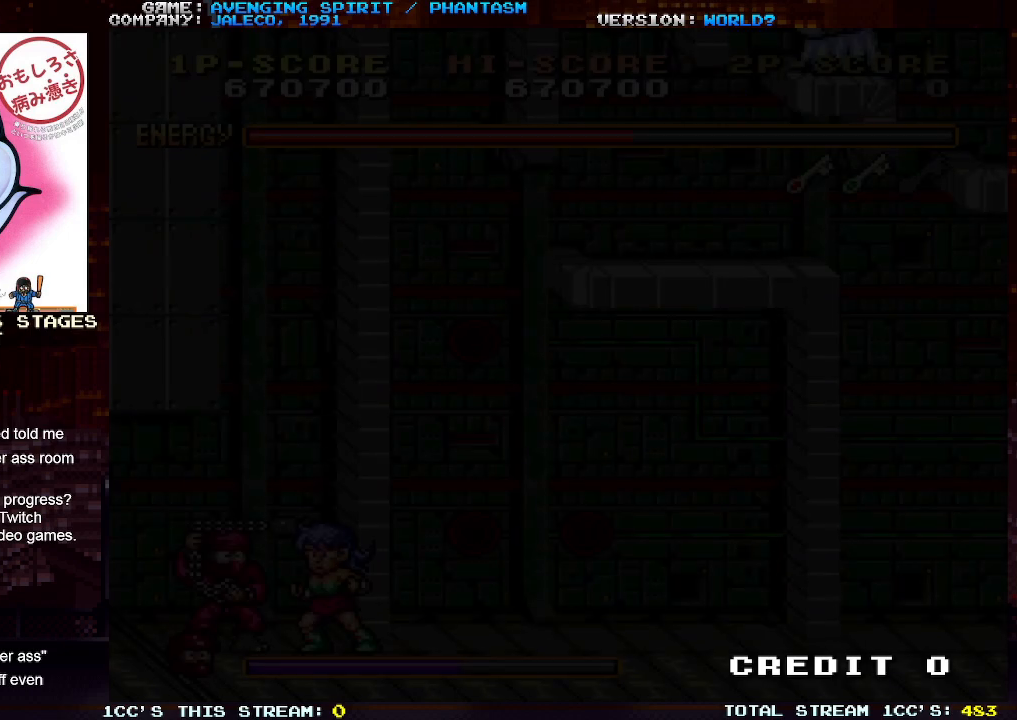
{"buttons": ["SQUARE"], "left_stick": "center", "events": [[483, "SQUARE", "down"]]}
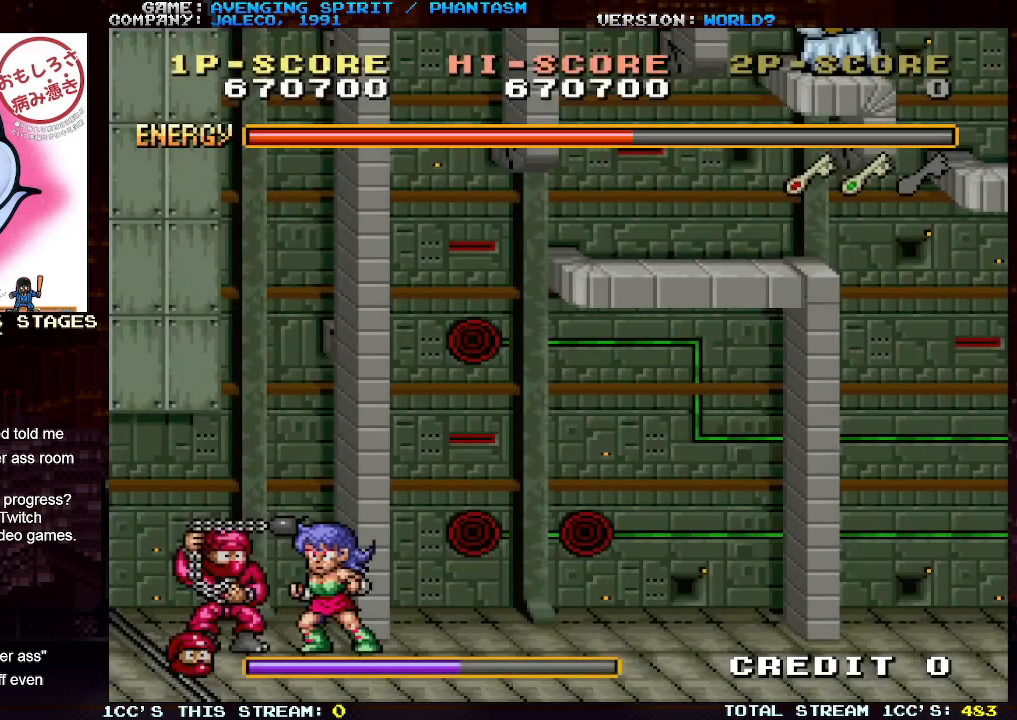
{"buttons": [], "left_stick": "down", "events": [[50, "SQUARE", "up"], [83, "left_stick", "down"], [133, "SQUARE", "down"], [200, "SQUARE", "up"], [250, "SQUARE", "down"], [333, "SQUARE", "up"], [383, "SQUARE", "down"], [450, "SQUARE", "up"]]}
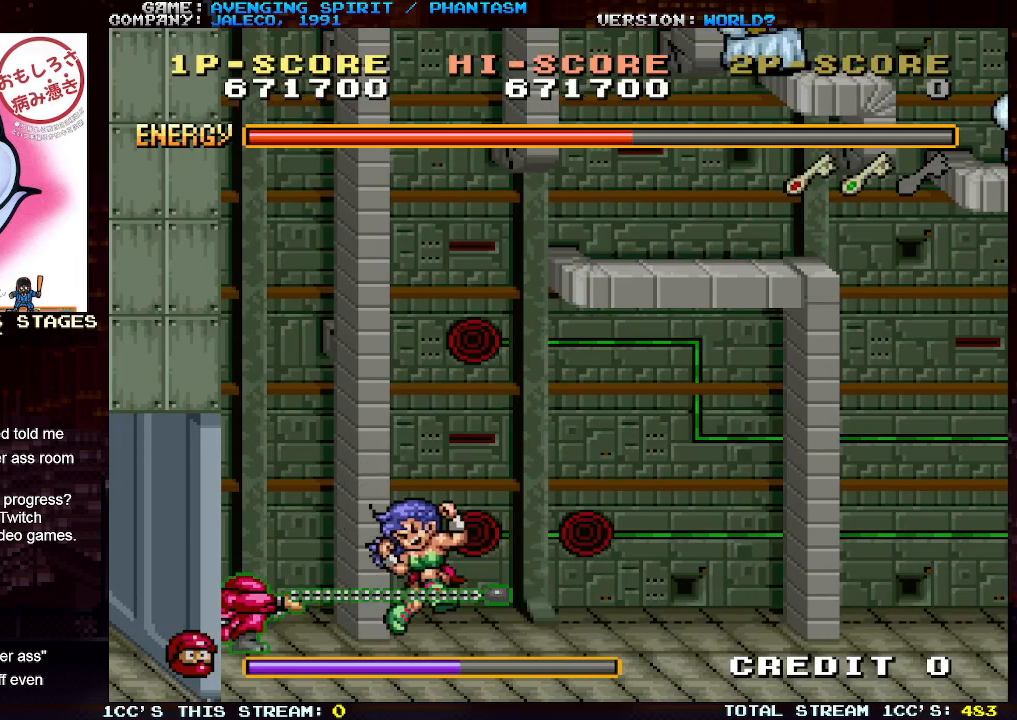
{"buttons": [], "left_stick": "right", "events": [[17, "left_stick", "right"]]}
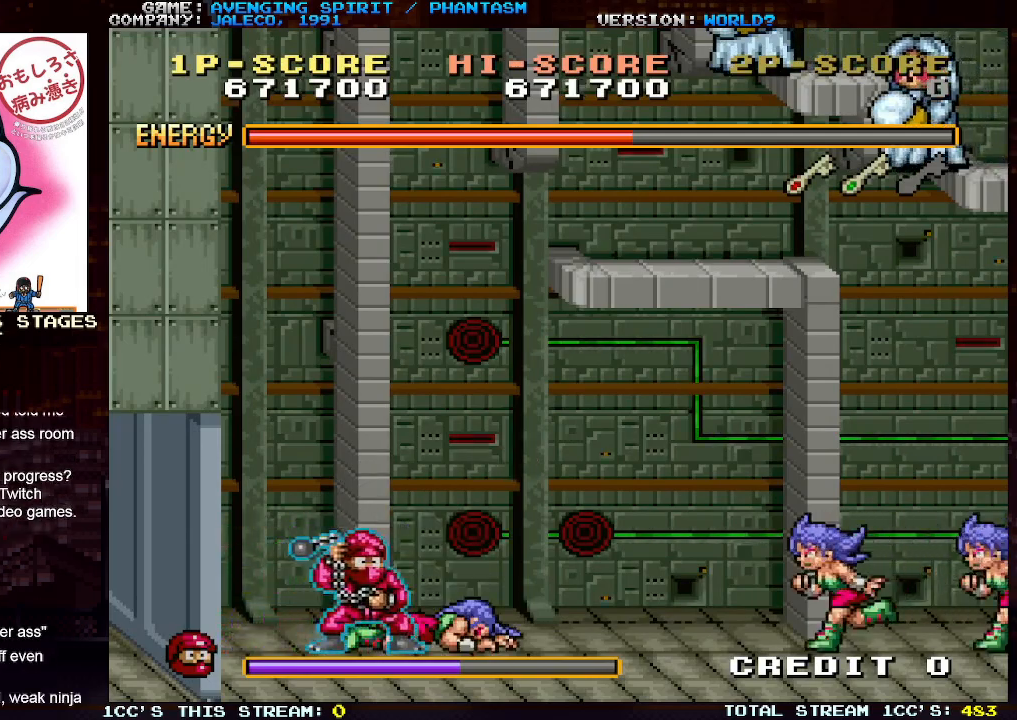
{"buttons": [], "left_stick": "down", "events": [[50, "SQUARE", "down"], [150, "SQUARE", "up"], [450, "left_stick", "down"]]}
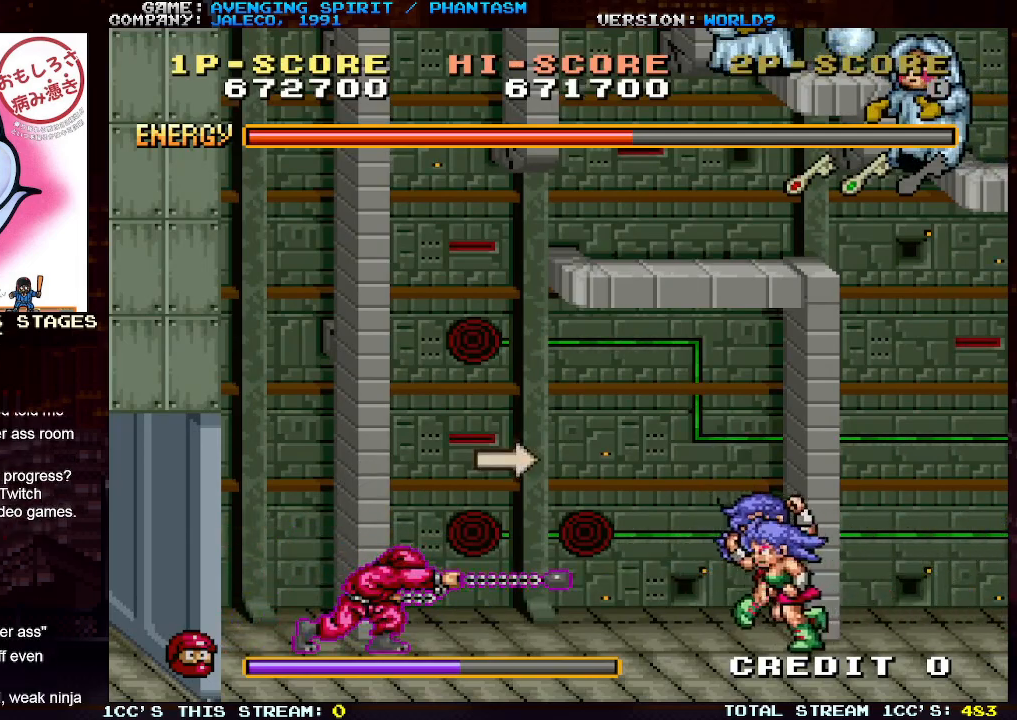
{"buttons": [], "left_stick": "right", "events": [[17, "SQUARE", "down"], [83, "SQUARE", "up"], [183, "SQUARE", "down"], [233, "SQUARE", "up"], [317, "SQUARE", "down"], [350, "SQUARE", "up"], [367, "left_stick", "center"], [450, "left_stick", "right"]]}
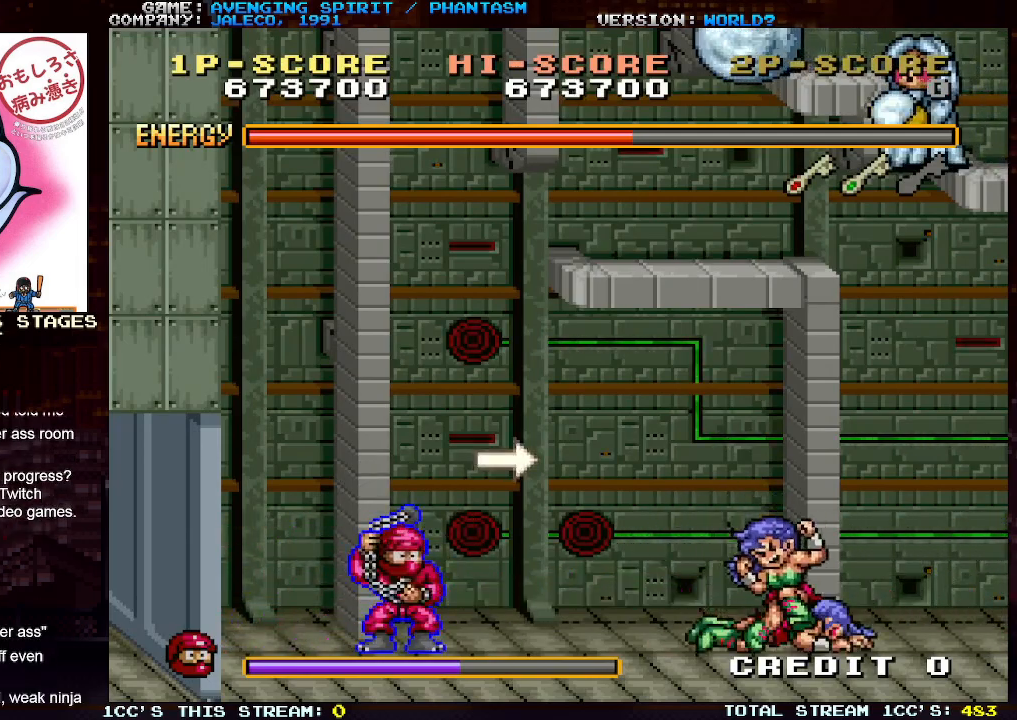
{"buttons": [], "left_stick": "right", "events": []}
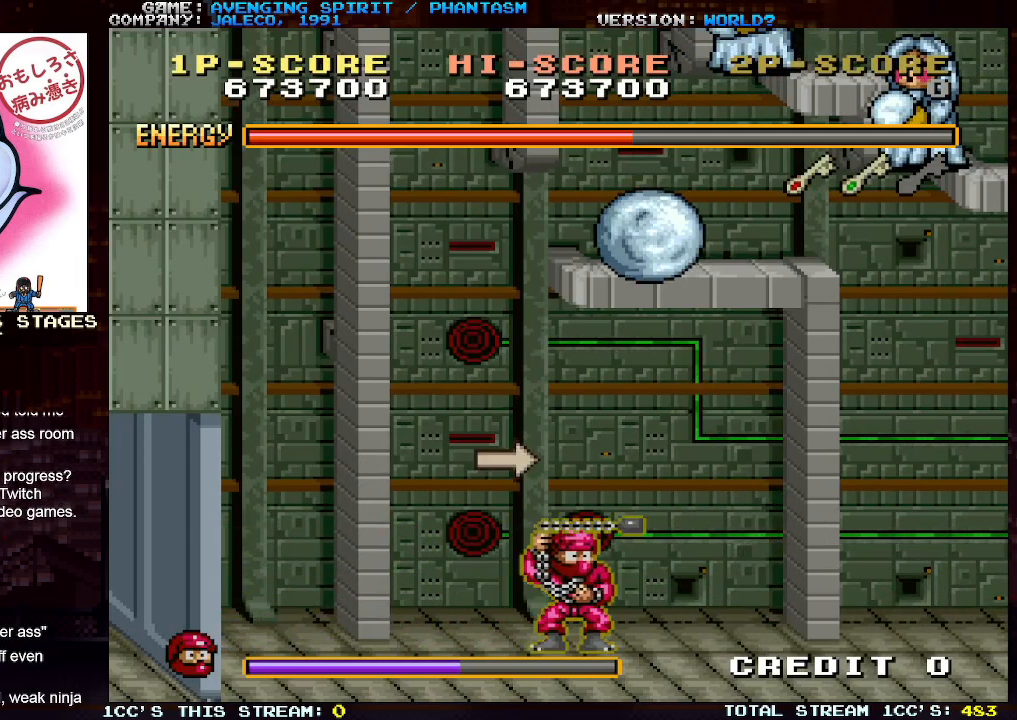
{"buttons": [], "left_stick": "right", "events": []}
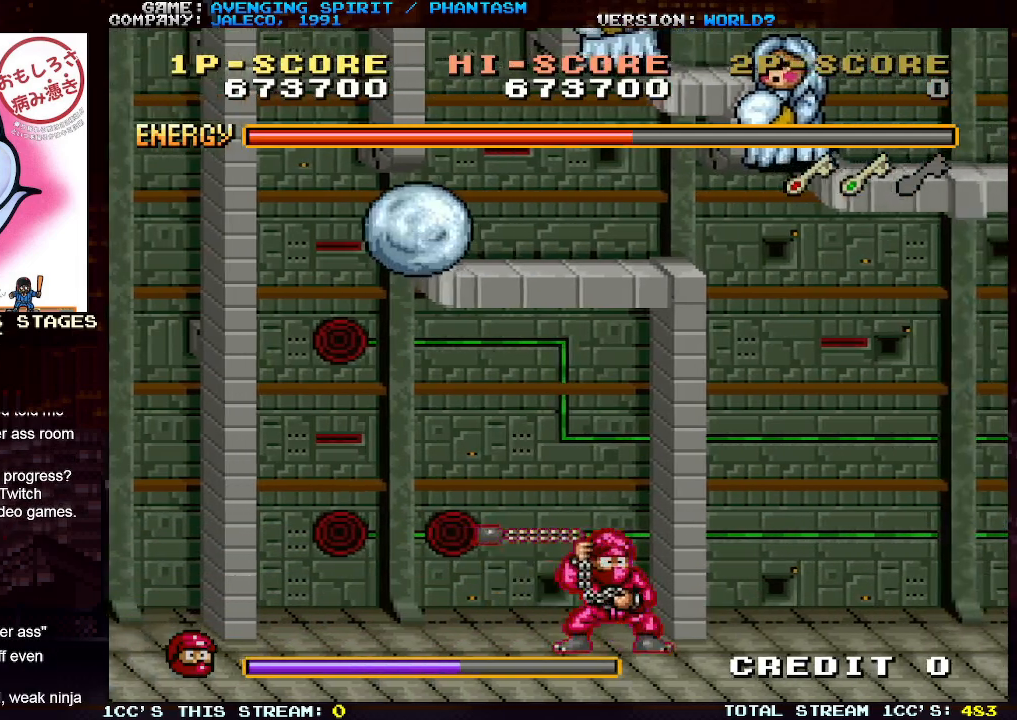
{"buttons": [], "left_stick": "right", "events": []}
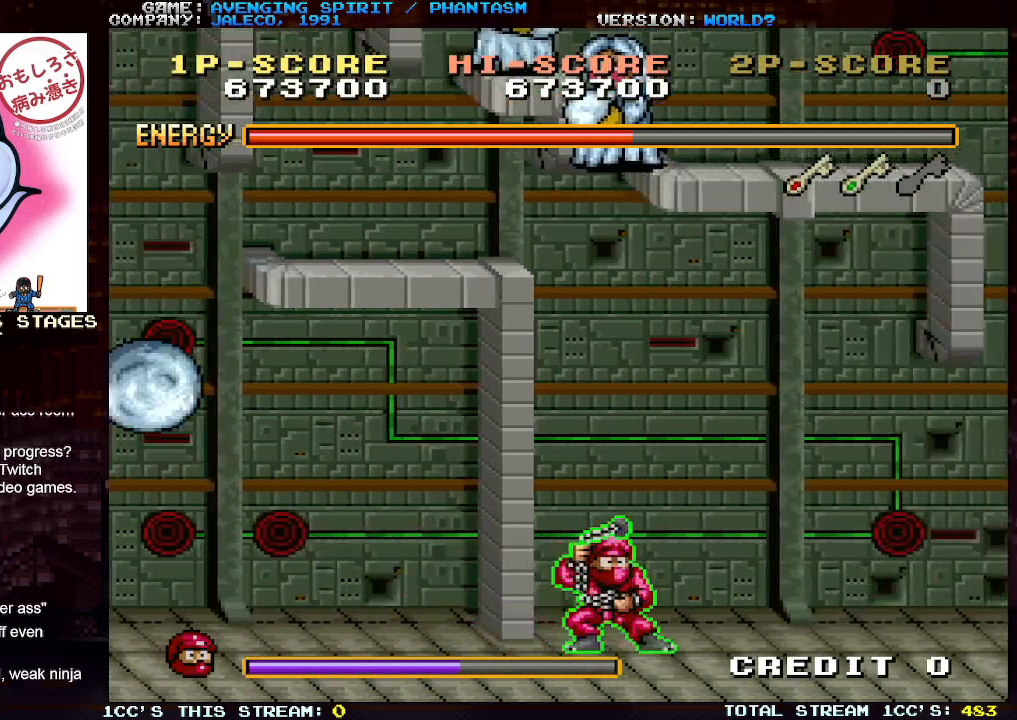
{"buttons": [], "left_stick": "right", "events": []}
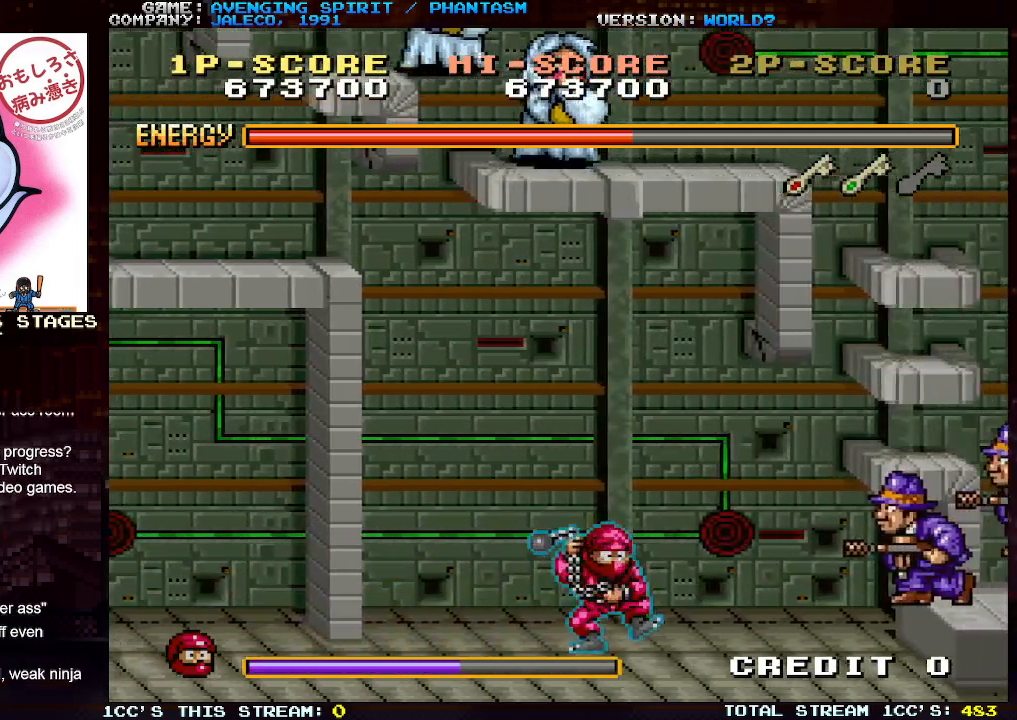
{"buttons": [], "left_stick": "center", "events": [[50, "SQUARE", "down"], [100, "left_stick", "center"], [150, "SQUARE", "up"], [267, "left_stick", "down"], [467, "left_stick", "center"]]}
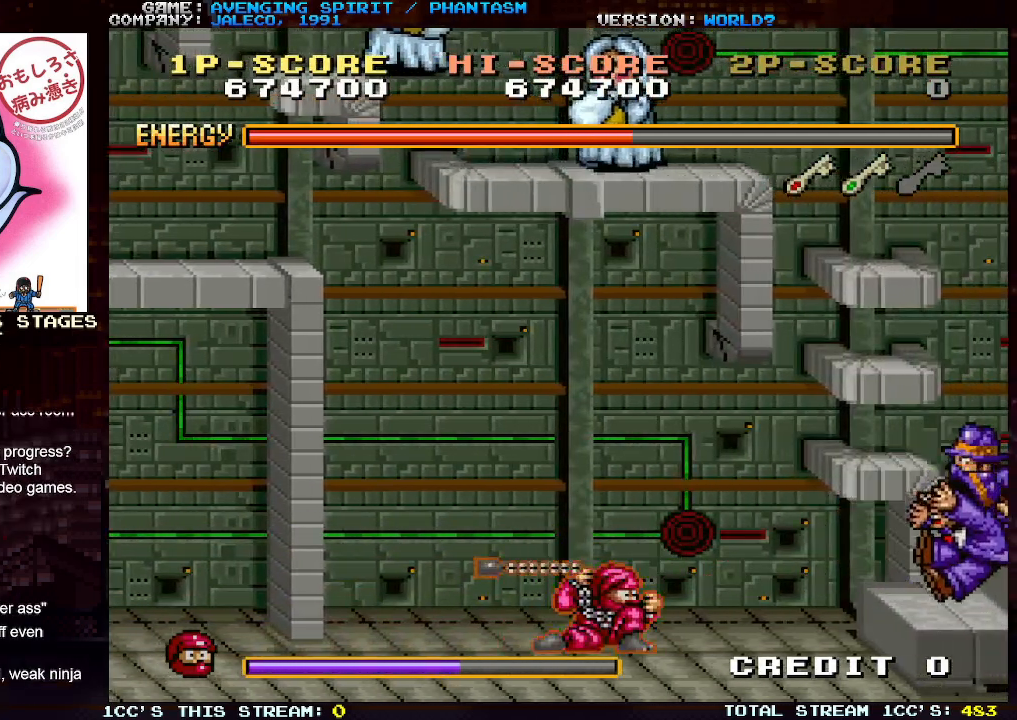
{"buttons": [], "left_stick": "right", "events": [[133, "left_stick", "right"], [183, "TRIANGLE", "down"], [250, "SQUARE", "down"], [250, "TRIANGLE", "up"], [350, "SQUARE", "up"]]}
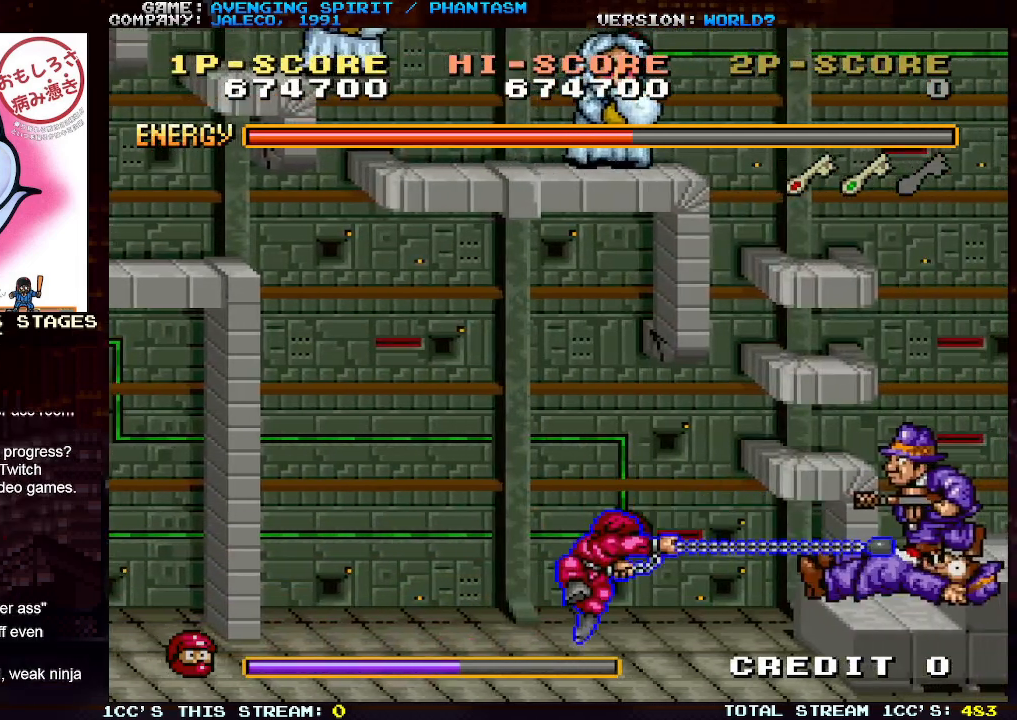
{"buttons": [], "left_stick": "right", "events": [[267, "TRIANGLE", "down"], [317, "SQUARE", "down"], [367, "TRIANGLE", "up"], [417, "SQUARE", "up"]]}